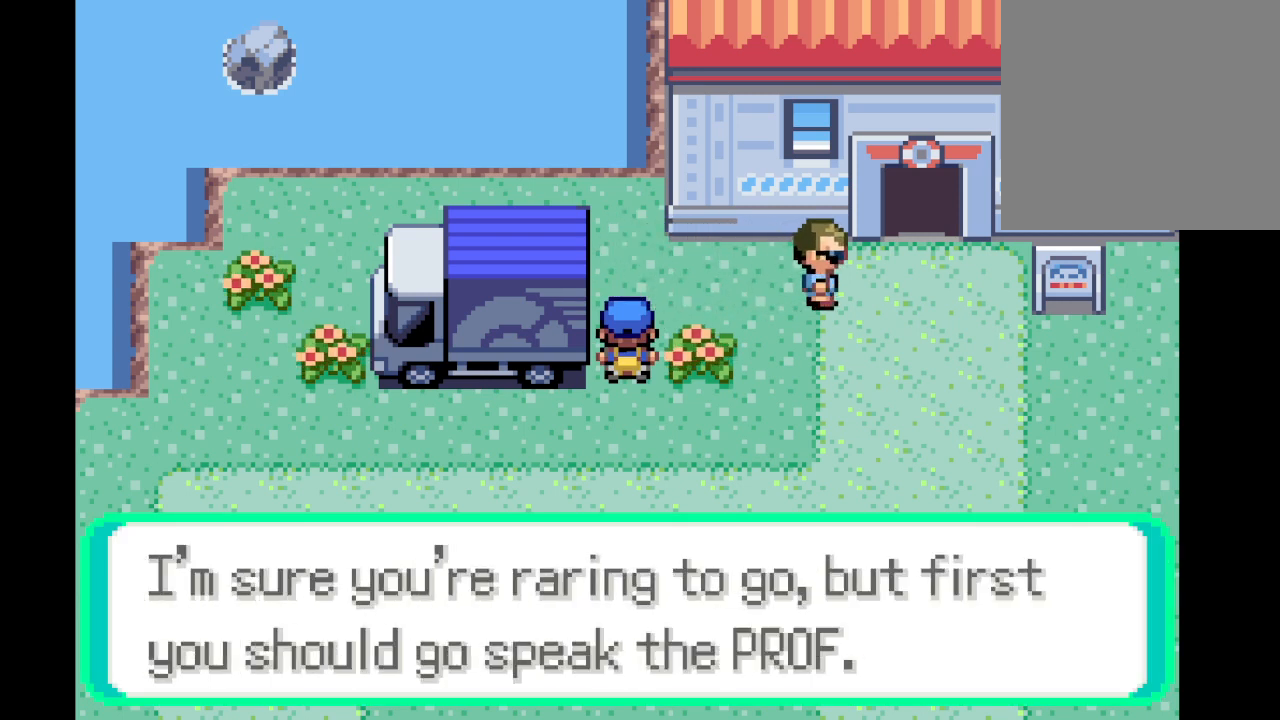
Gameplay with a controller (Xbox layout); each line is a JSON object with the inputs held at the frame after it. "events" lists button and stick changes between this image and that frame as [ms after this image, input, new state], when the widget could be followed in between. Not read: L3 R3.
{"buttons": ["A"], "left_stick": "center", "right_stick": "center", "events": [[83, "A", "down"], [208, "A", "up"], [375, "left_stick", "center"], [458, "A", "down"]]}
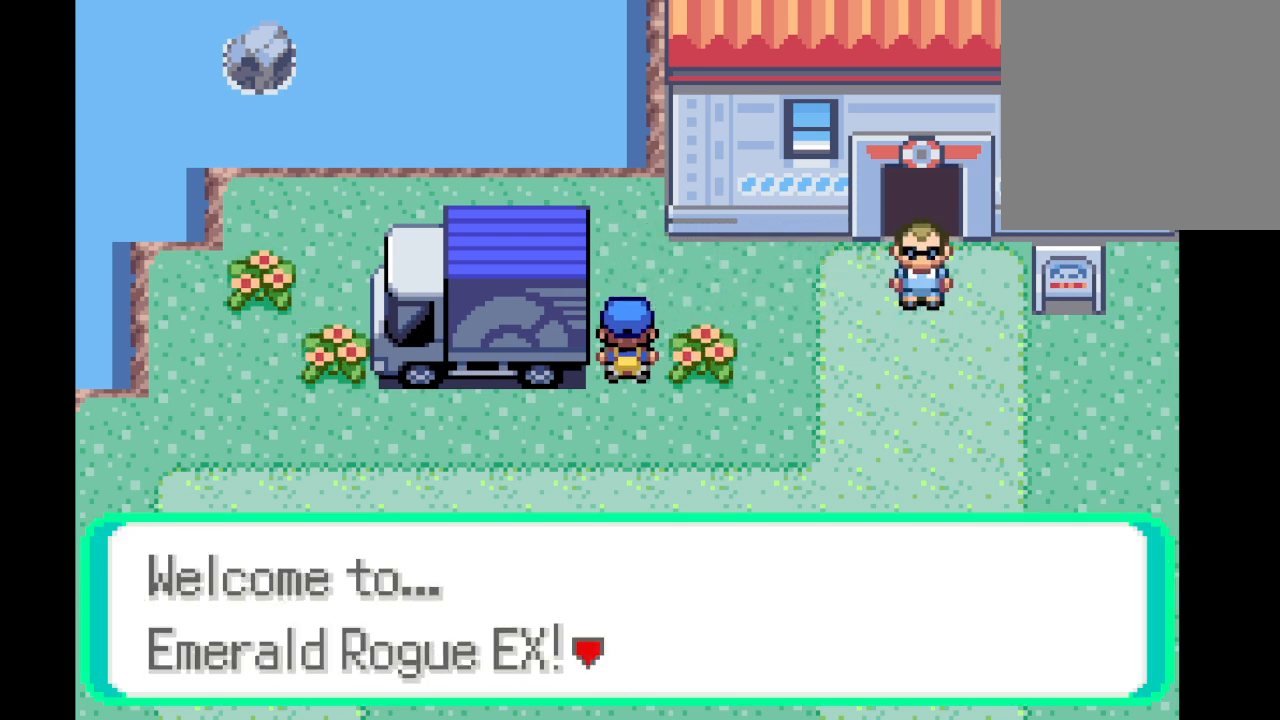
{"buttons": [], "left_stick": "right", "right_stick": "center", "events": [[42, "left_stick", "right"], [167, "A", "up"], [334, "A", "down"], [501, "A", "up"]]}
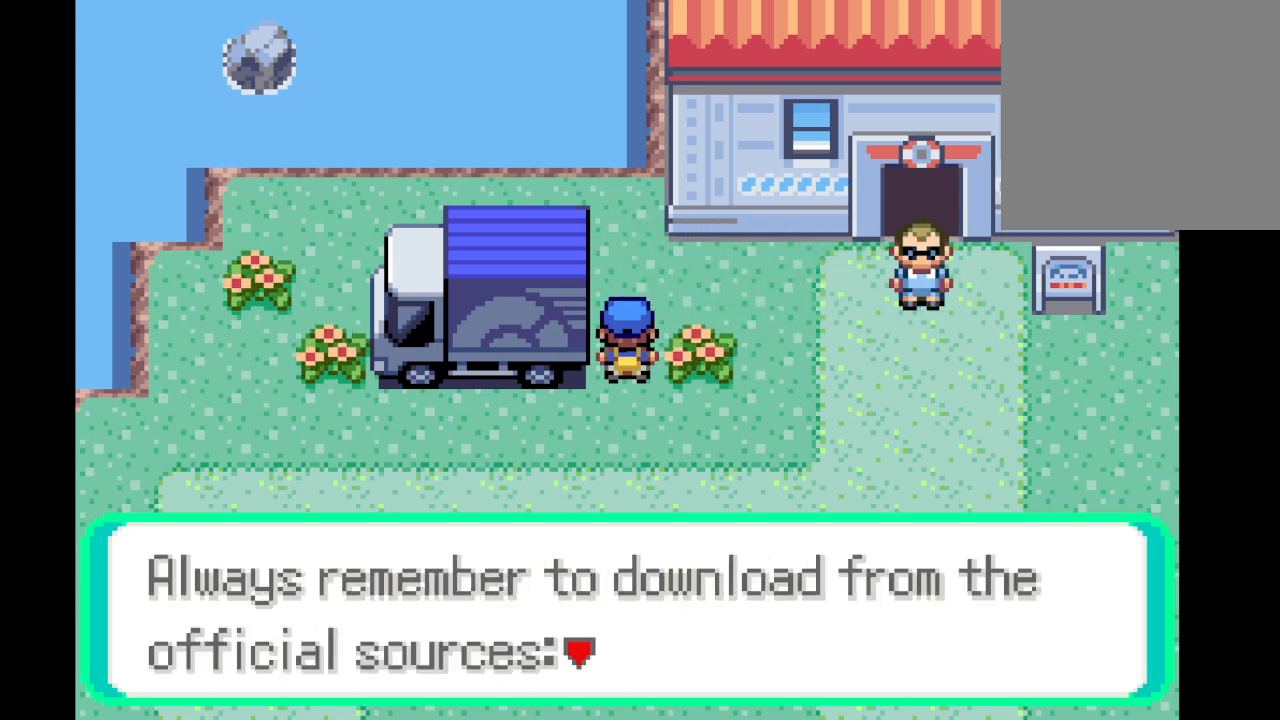
{"buttons": ["A"], "left_stick": "right", "right_stick": "center", "events": [[166, "A", "down"], [333, "A", "up"], [500, "A", "down"]]}
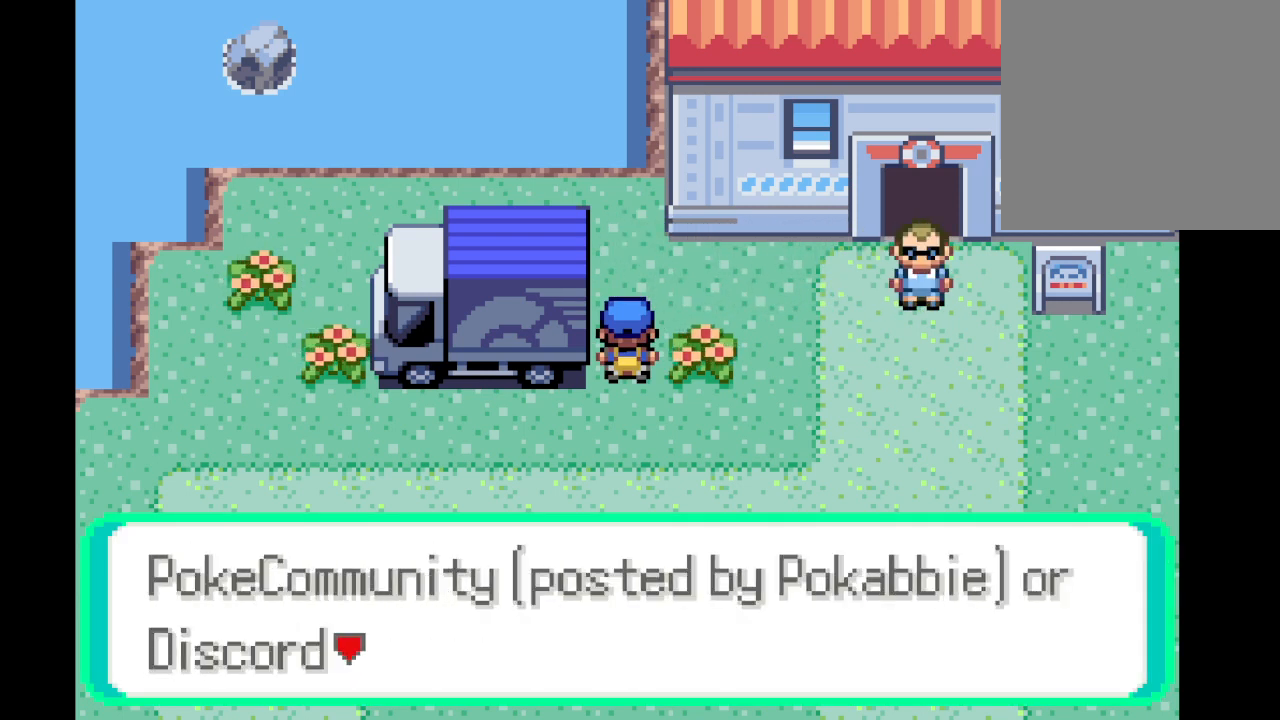
{"buttons": [], "left_stick": "right", "right_stick": "center", "events": [[209, "A", "up"], [334, "A", "down"], [459, "A", "up"]]}
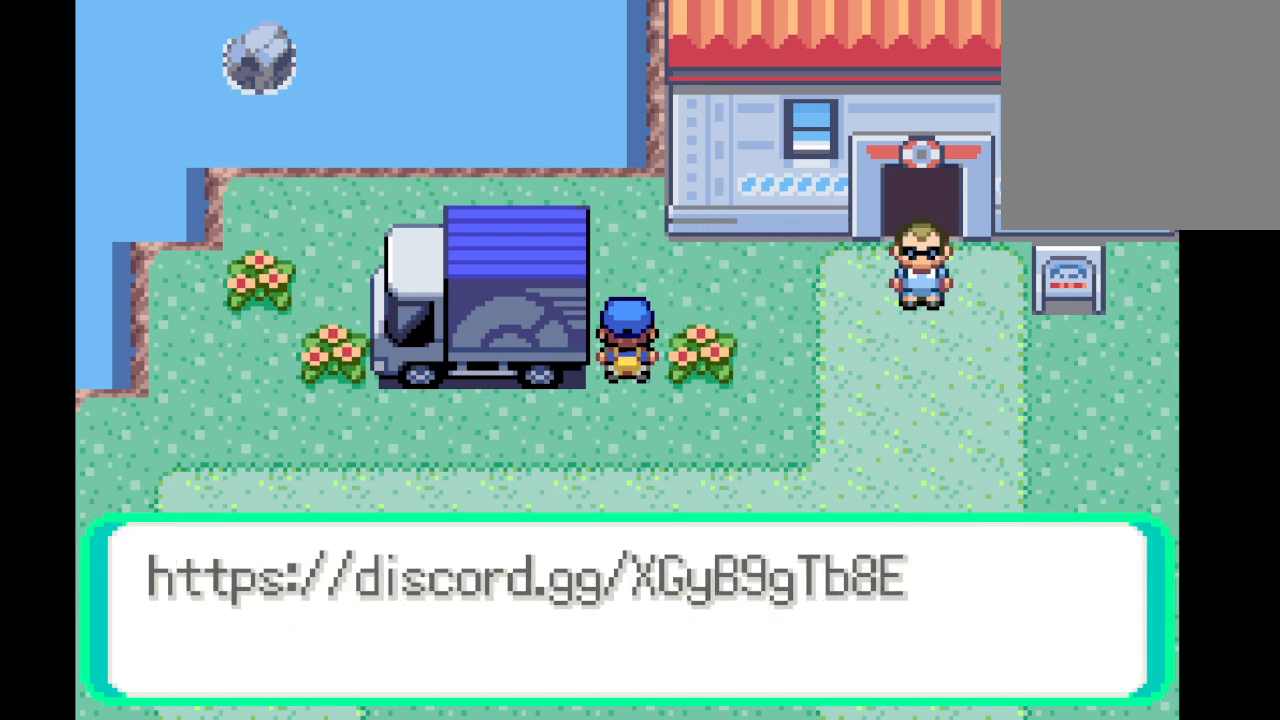
{"buttons": ["A"], "left_stick": "right", "right_stick": "center", "events": [[125, "A", "down"], [250, "A", "up"], [458, "A", "down"]]}
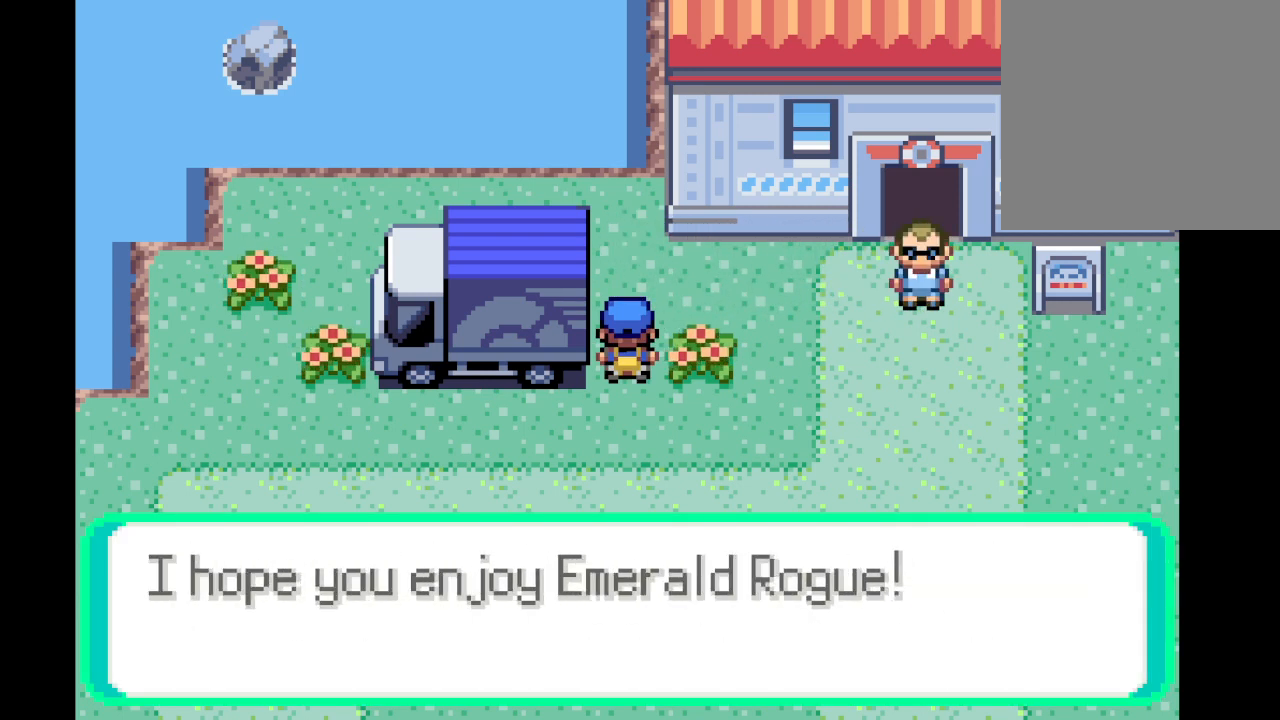
{"buttons": [], "left_stick": "right", "right_stick": "center", "events": [[125, "A", "up"]]}
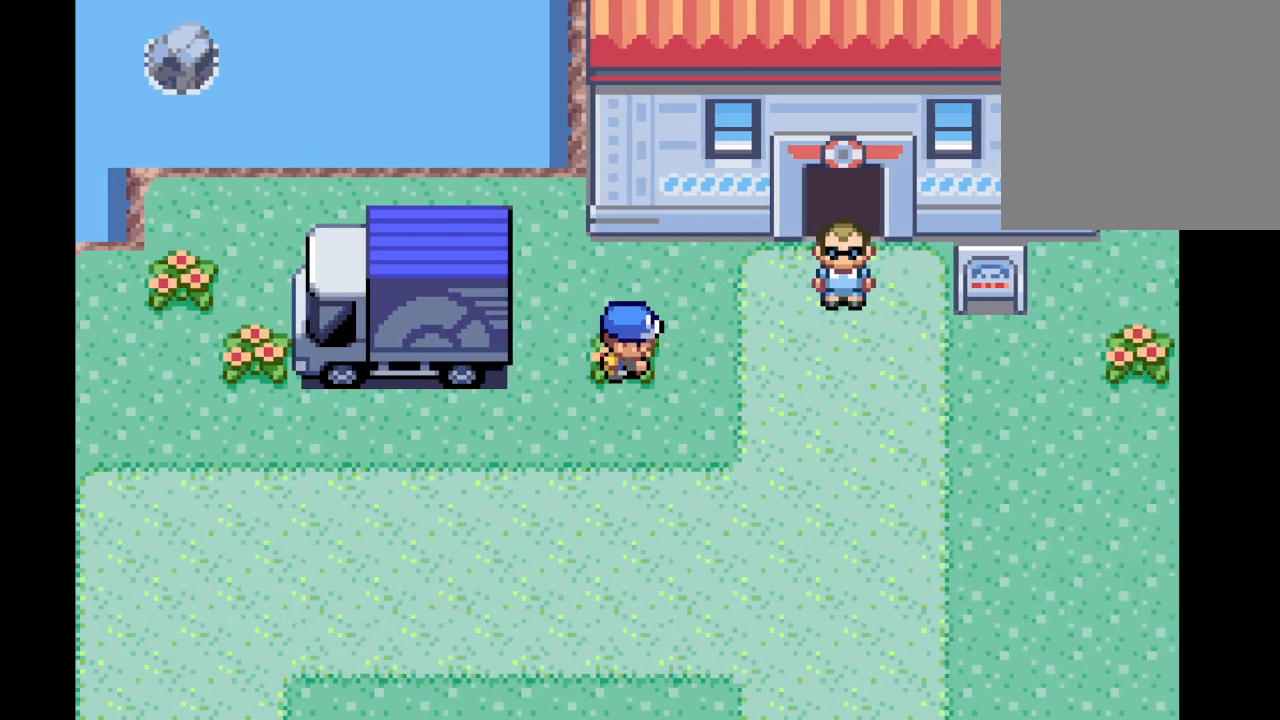
{"buttons": ["A"], "left_stick": "down", "right_stick": "center", "events": [[125, "A", "down"], [208, "left_stick", "down"]]}
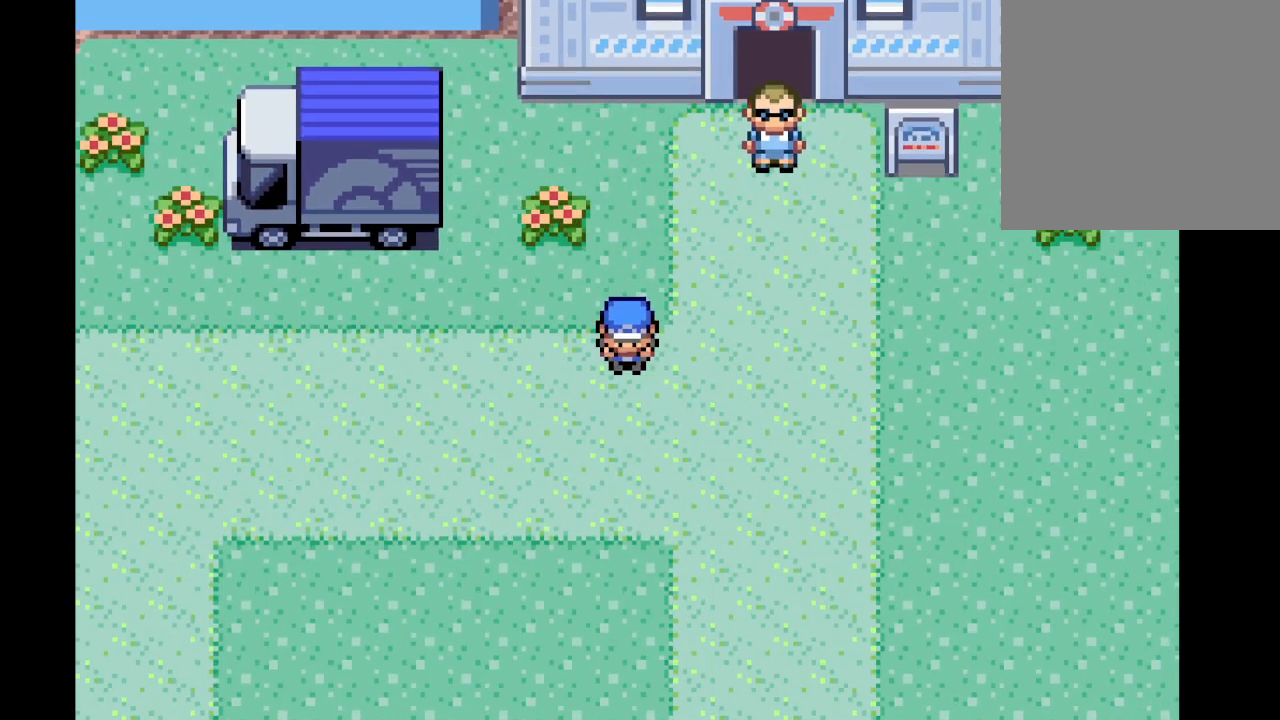
{"buttons": ["A"], "left_stick": "down-right", "right_stick": "center", "events": [[292, "left_stick", "right"], [375, "left_stick", "down-right"]]}
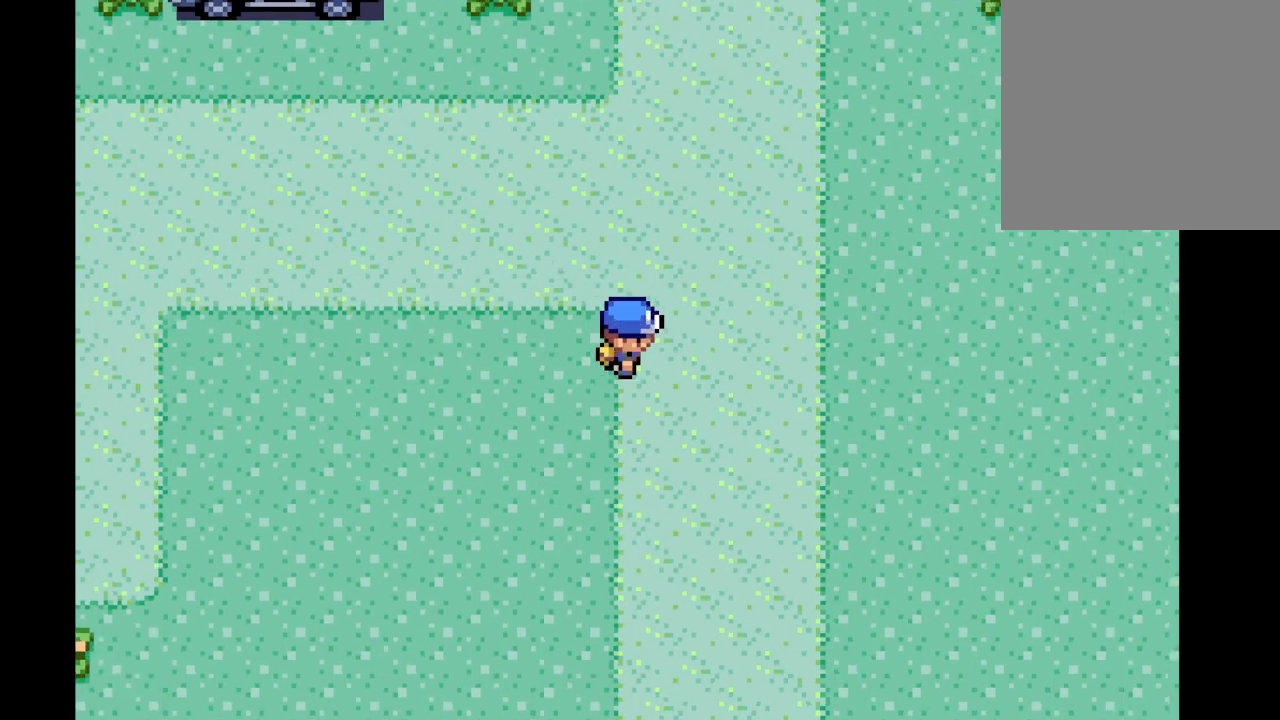
{"buttons": ["A"], "left_stick": "down", "right_stick": "center", "events": [[208, "left_stick", "down"]]}
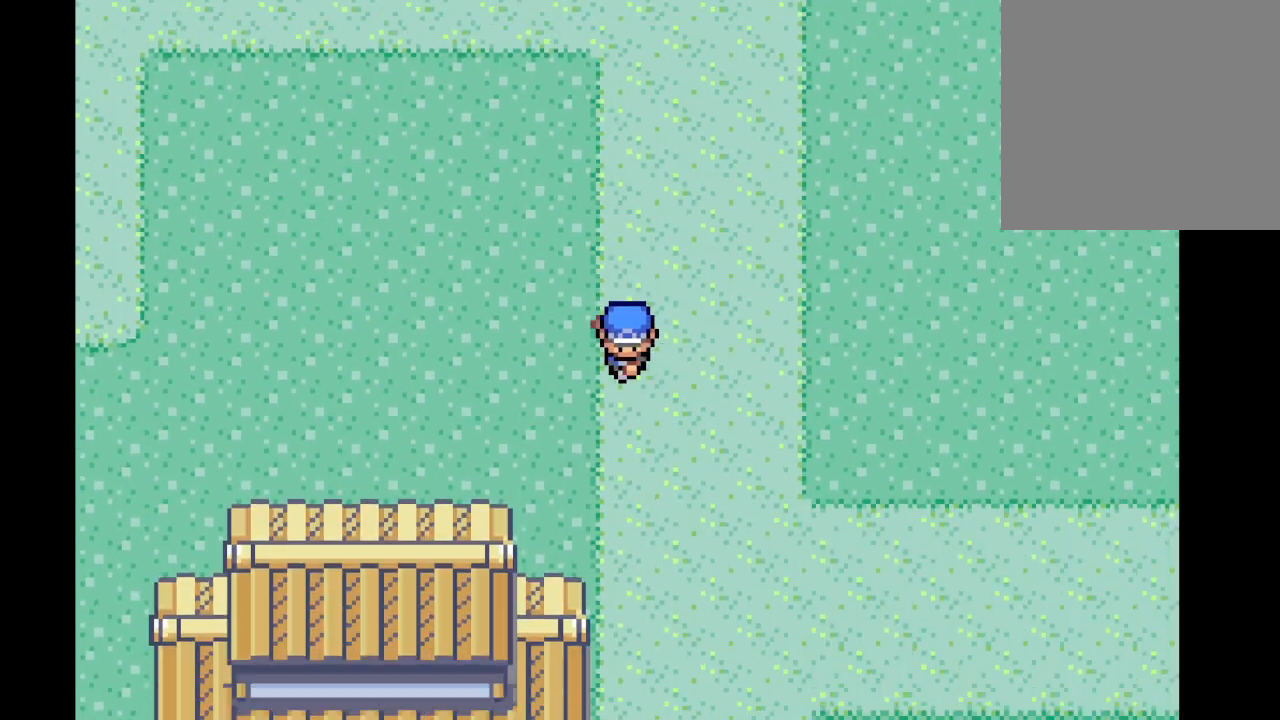
{"buttons": ["A"], "left_stick": "down", "right_stick": "center", "events": []}
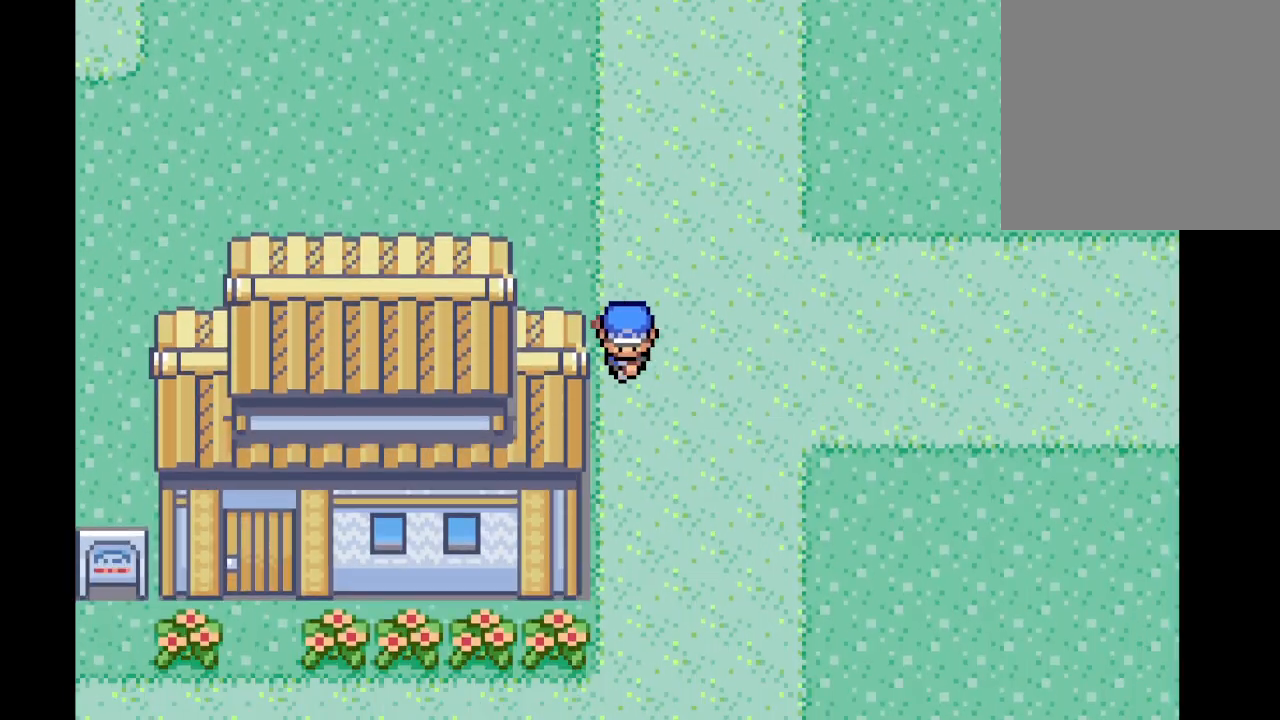
{"buttons": [], "left_stick": "down", "right_stick": "center", "events": [[500, "A", "up"]]}
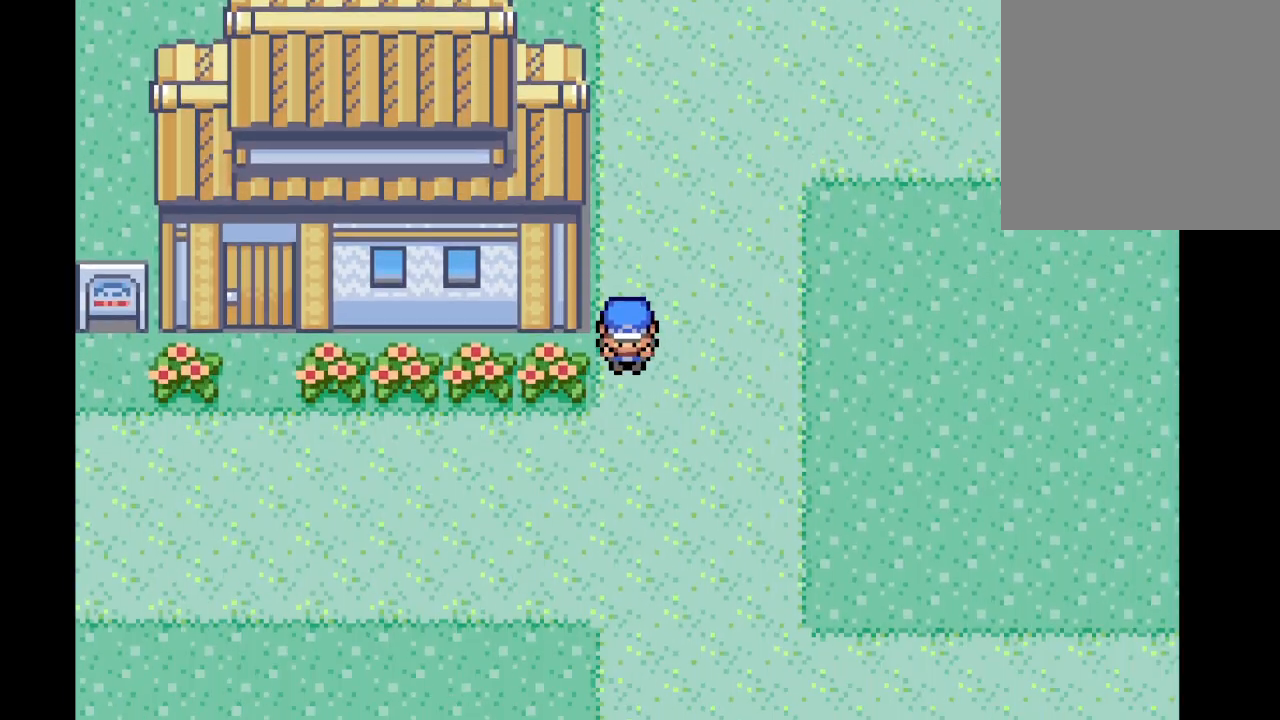
{"buttons": [], "left_stick": "left", "right_stick": "center", "events": [[83, "left_stick", "left"], [167, "left_stick", "up-left"], [417, "left_stick", "left"]]}
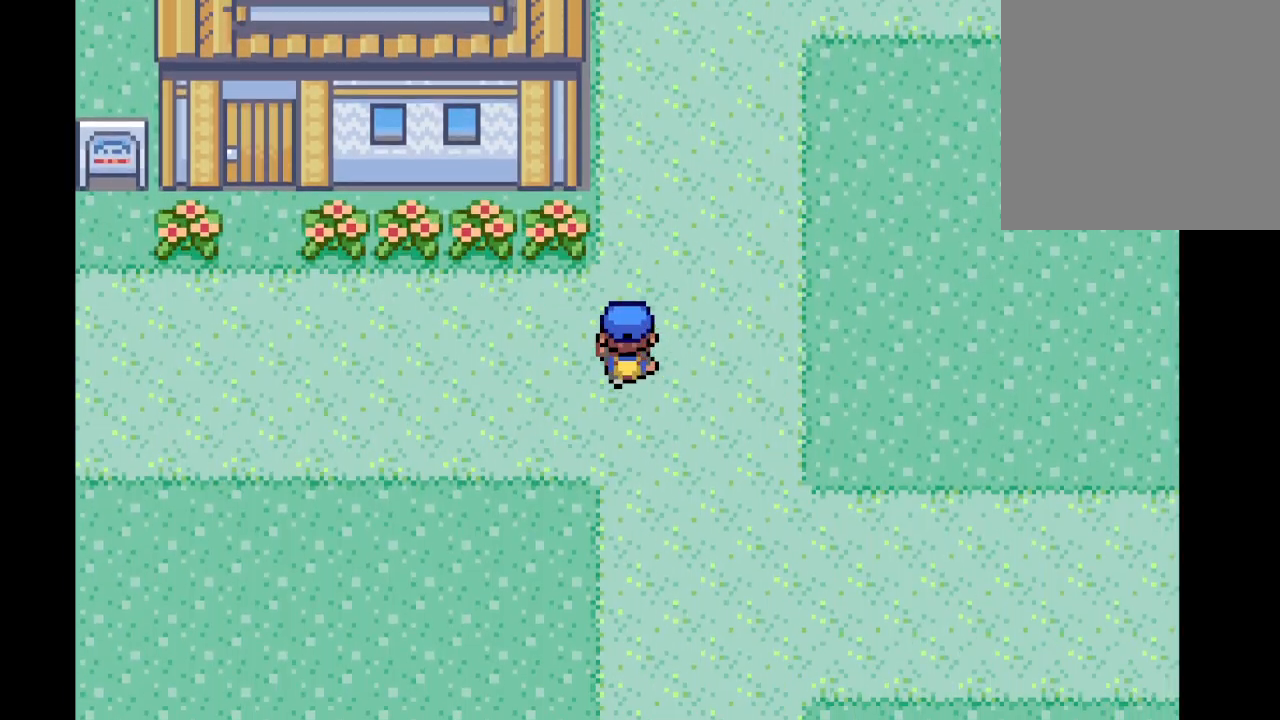
{"buttons": [], "left_stick": "left", "right_stick": "center", "events": []}
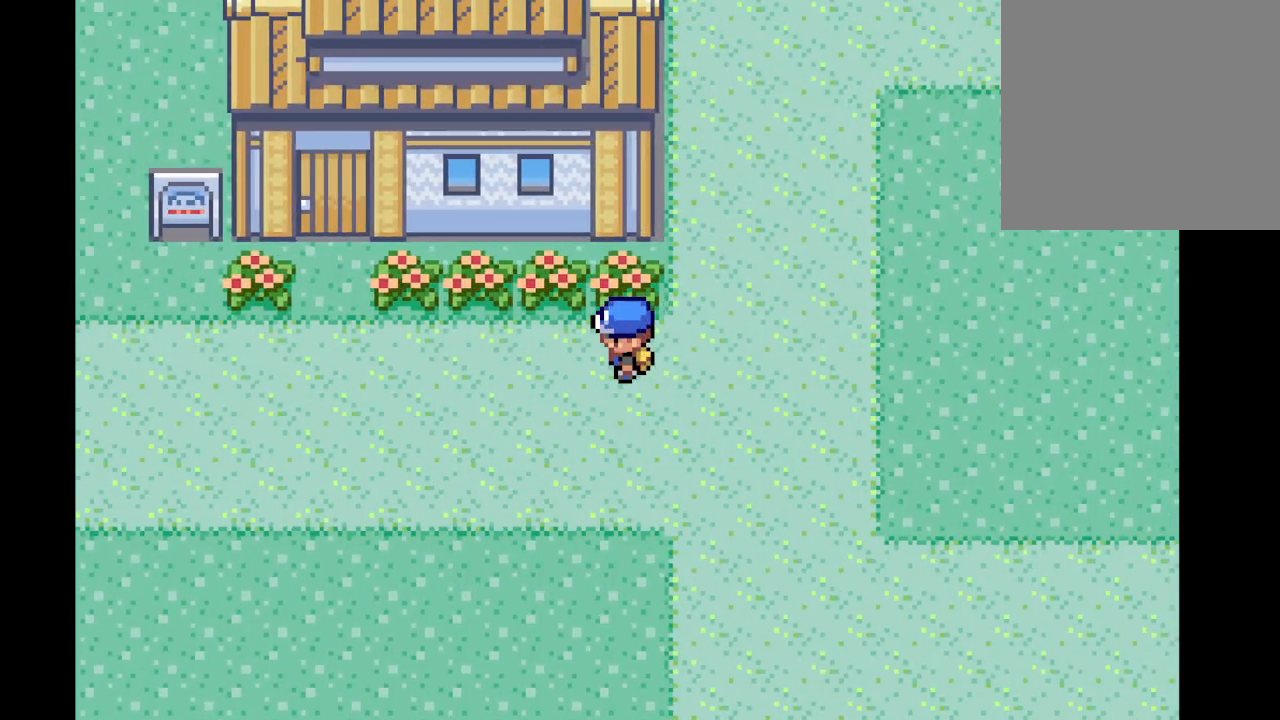
{"buttons": [], "left_stick": "left", "right_stick": "center", "events": []}
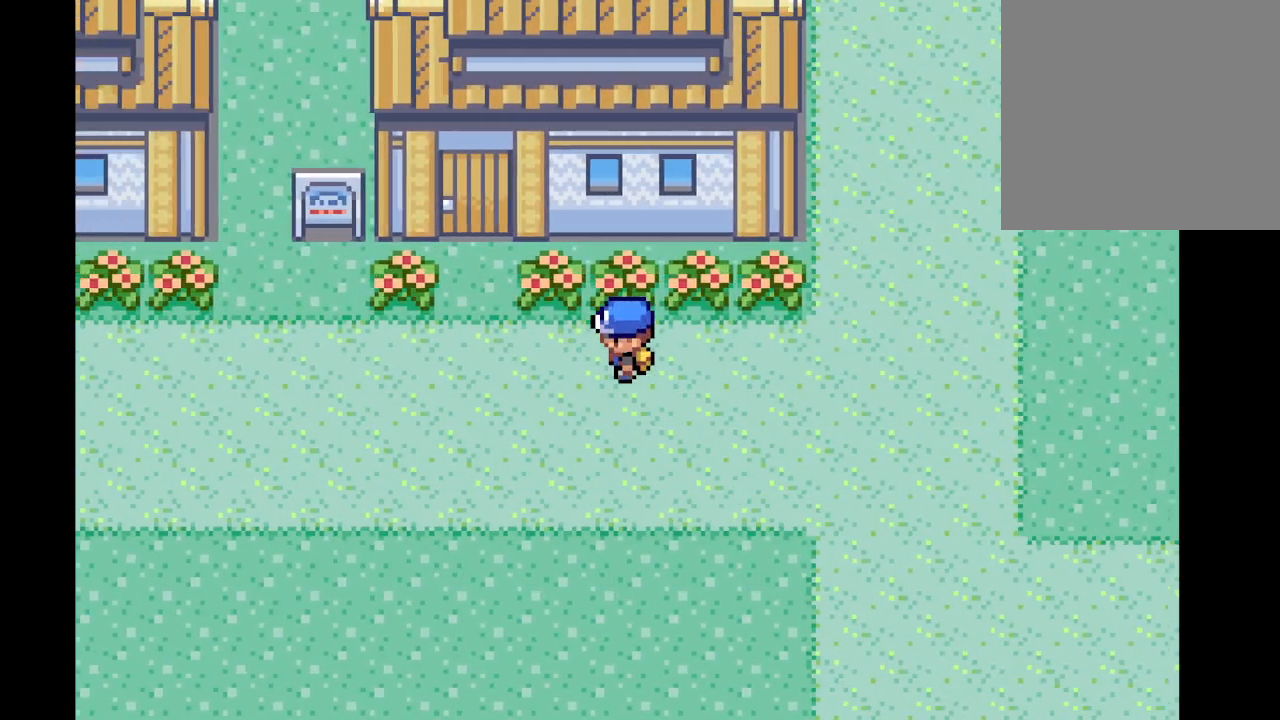
{"buttons": [], "left_stick": "center", "right_stick": "center", "events": [[83, "left_stick", "up-left"], [292, "left_stick", "center"]]}
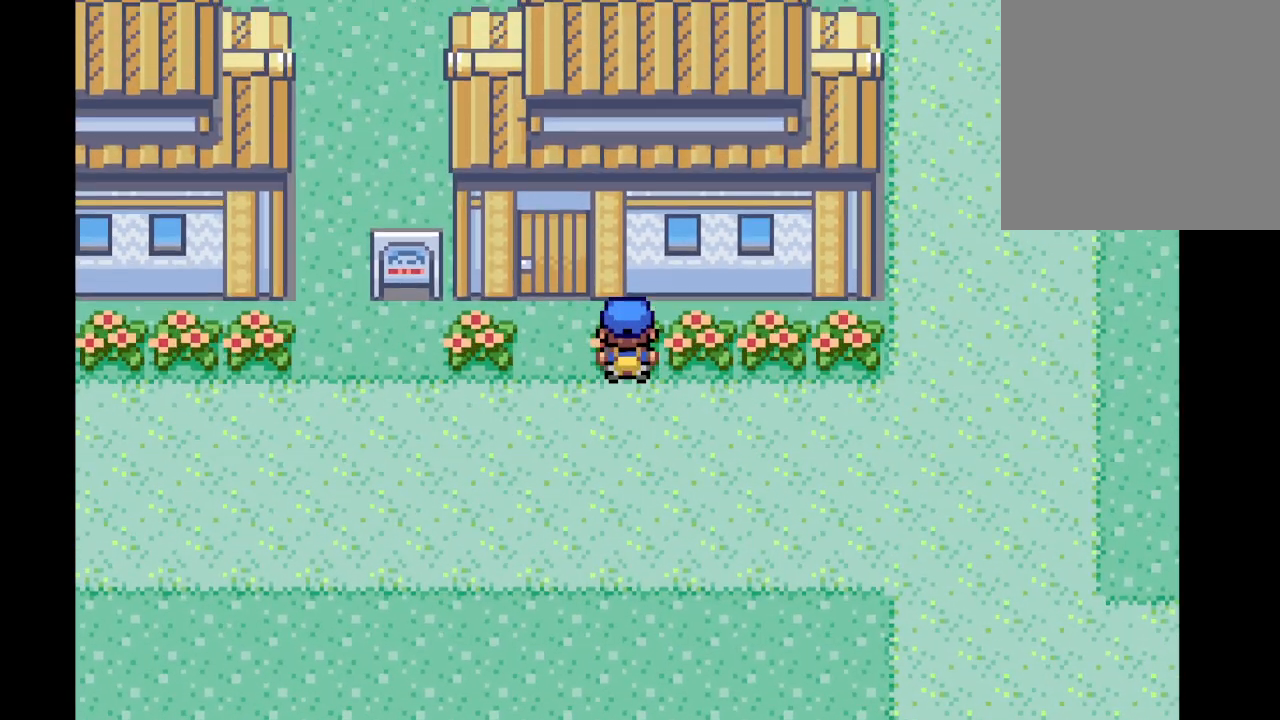
{"buttons": [], "left_stick": "center", "right_stick": "center", "events": [[292, "START", "down"], [459, "START", "up"]]}
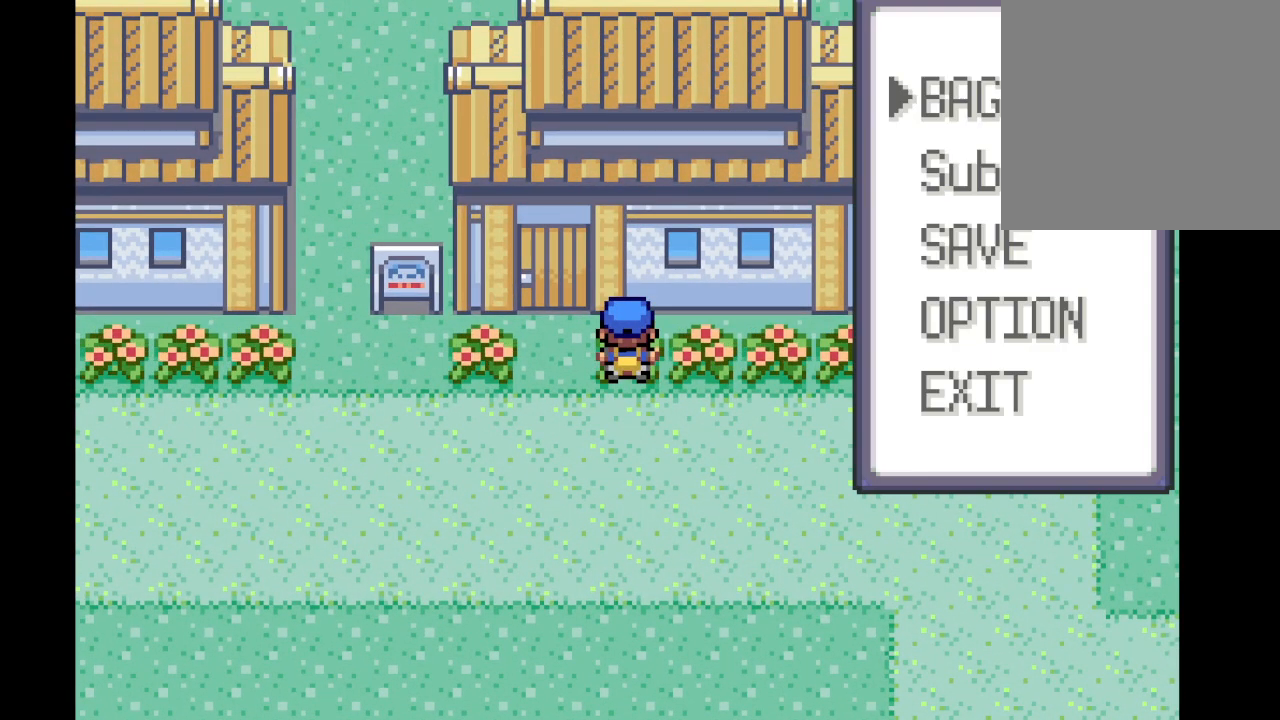
{"buttons": [], "left_stick": "center", "right_stick": "center", "events": []}
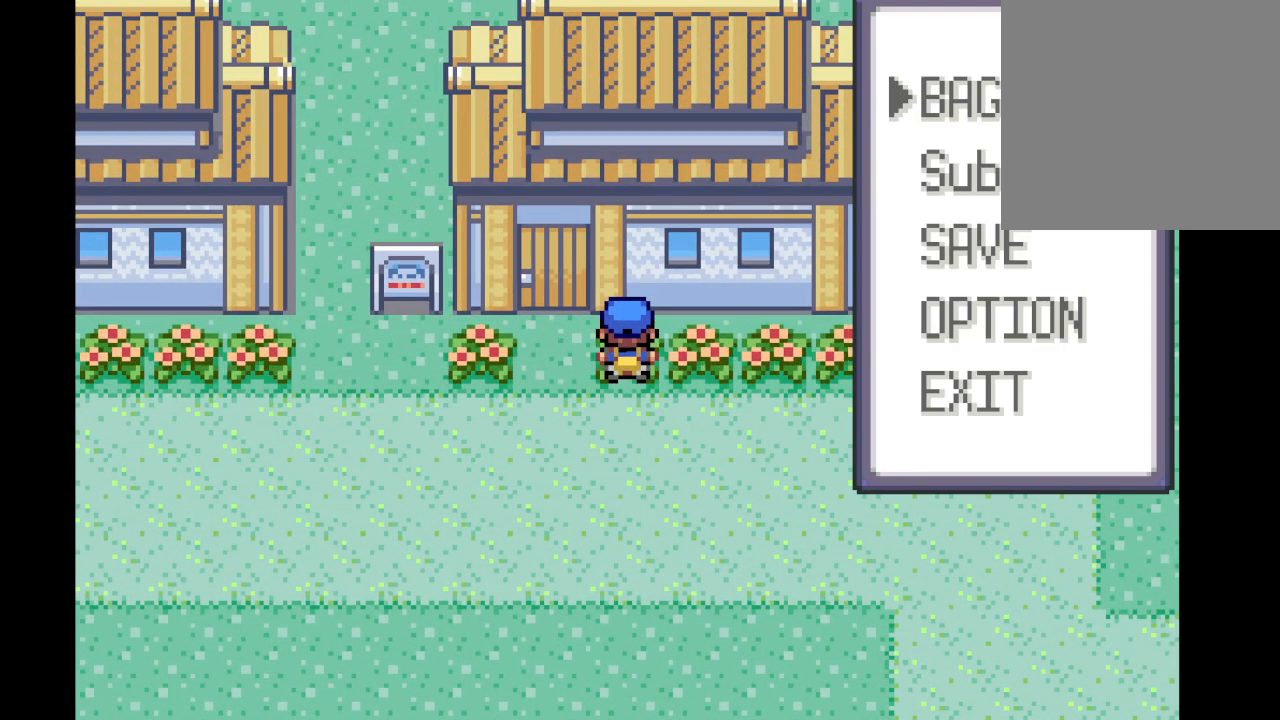
{"buttons": [], "left_stick": "center", "right_stick": "center", "events": [[126, "left_stick", "down"], [251, "left_stick", "center"], [376, "left_stick", "down"], [459, "left_stick", "center"]]}
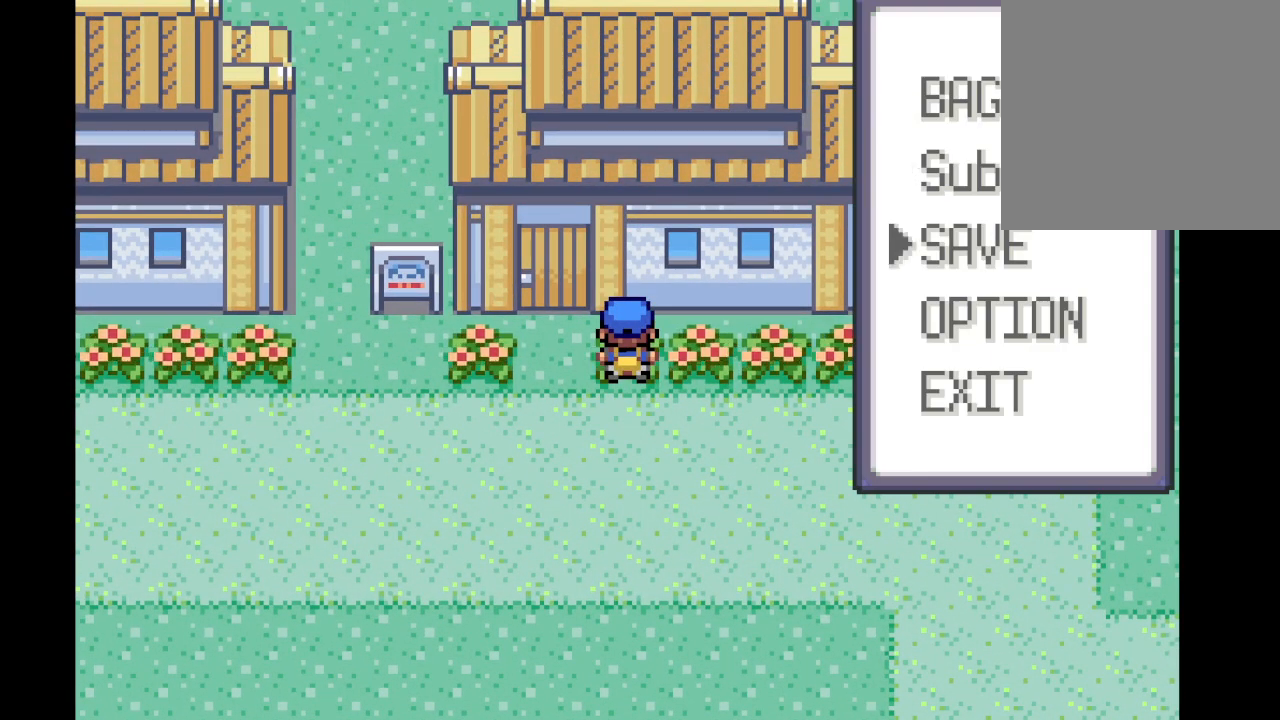
{"buttons": [], "left_stick": "center", "right_stick": "center", "events": [[292, "B", "down"], [459, "B", "up"]]}
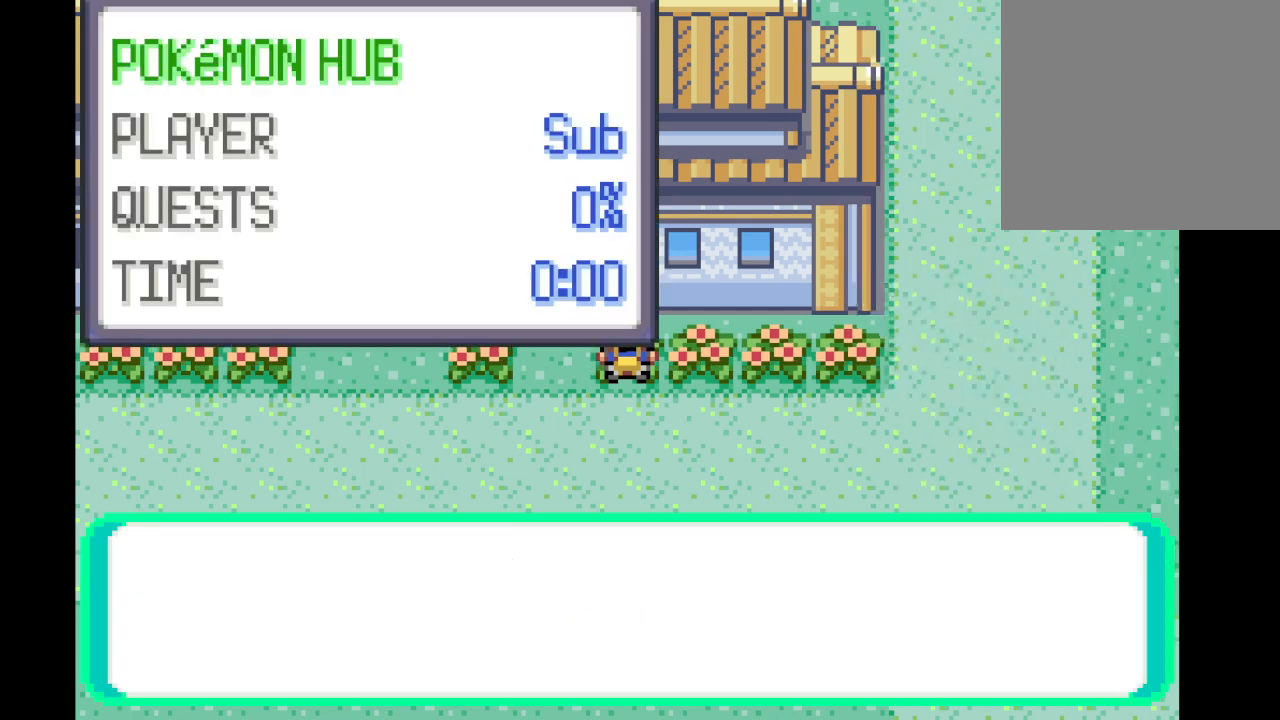
{"buttons": [], "left_stick": "center", "right_stick": "center", "events": []}
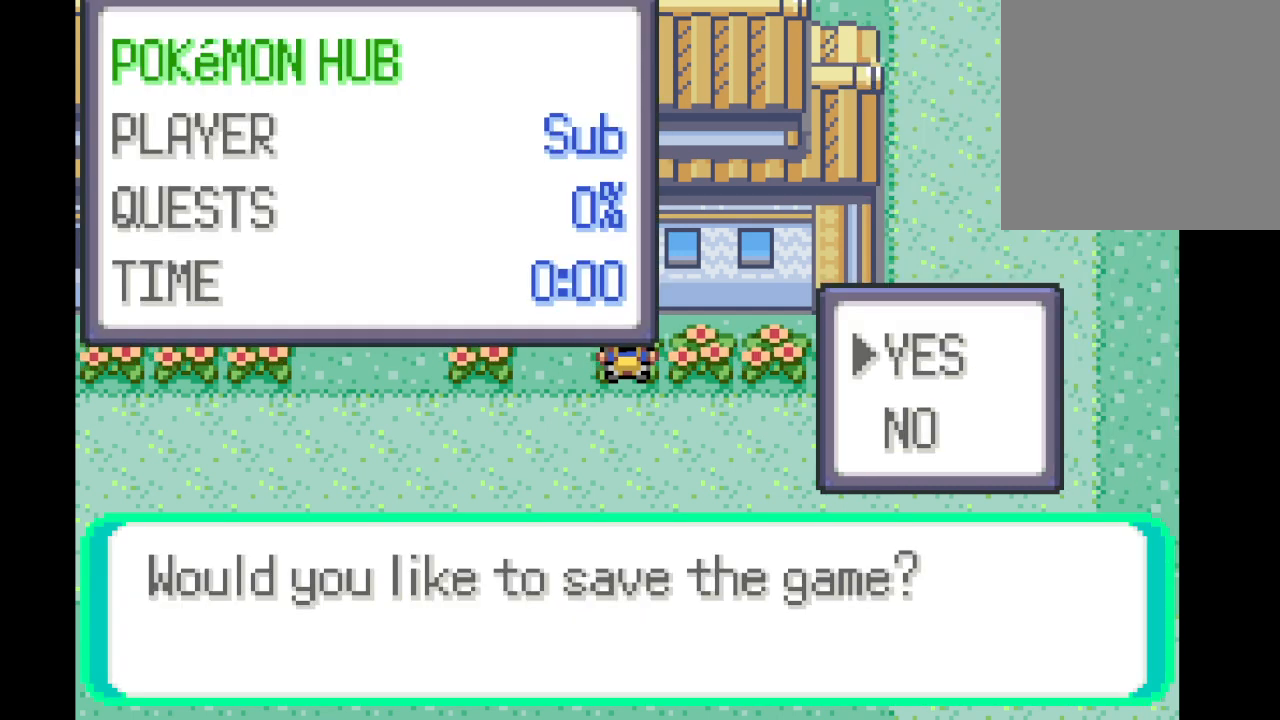
{"buttons": [], "left_stick": "center", "right_stick": "center", "events": [[125, "B", "down"], [292, "B", "up"]]}
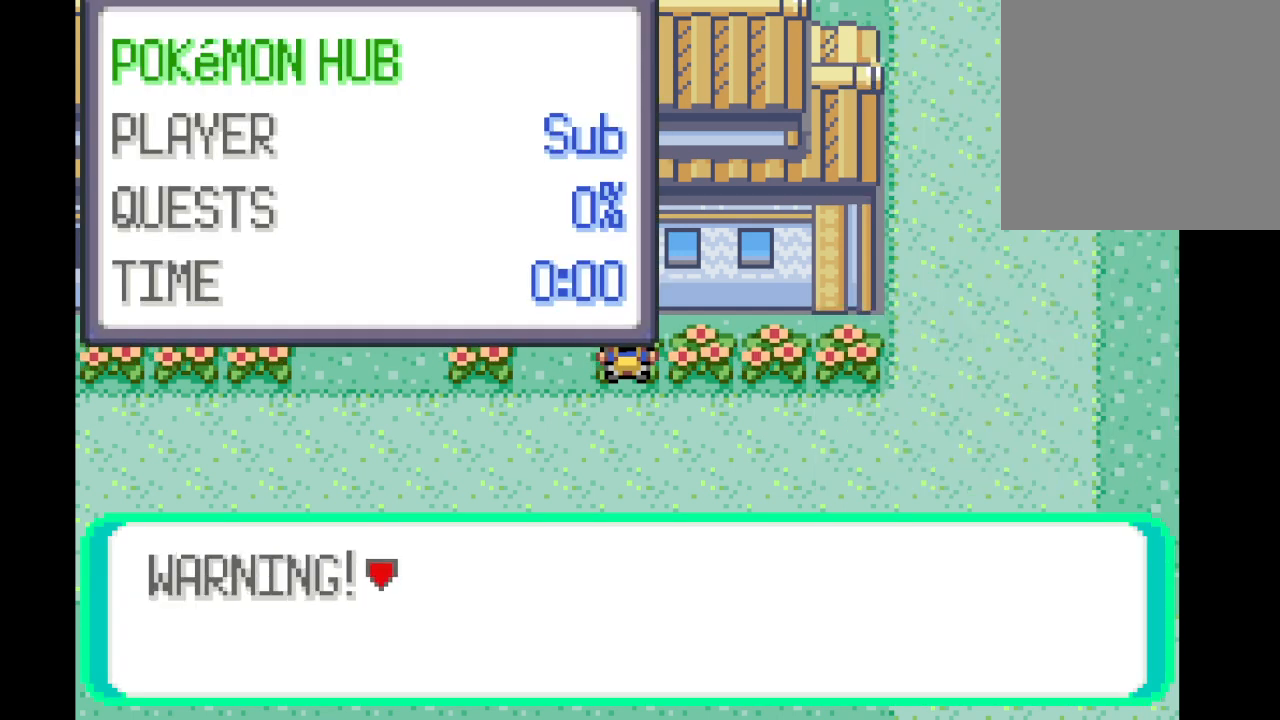
{"buttons": [], "left_stick": "center", "right_stick": "center", "events": [[167, "B", "down"], [334, "B", "up"]]}
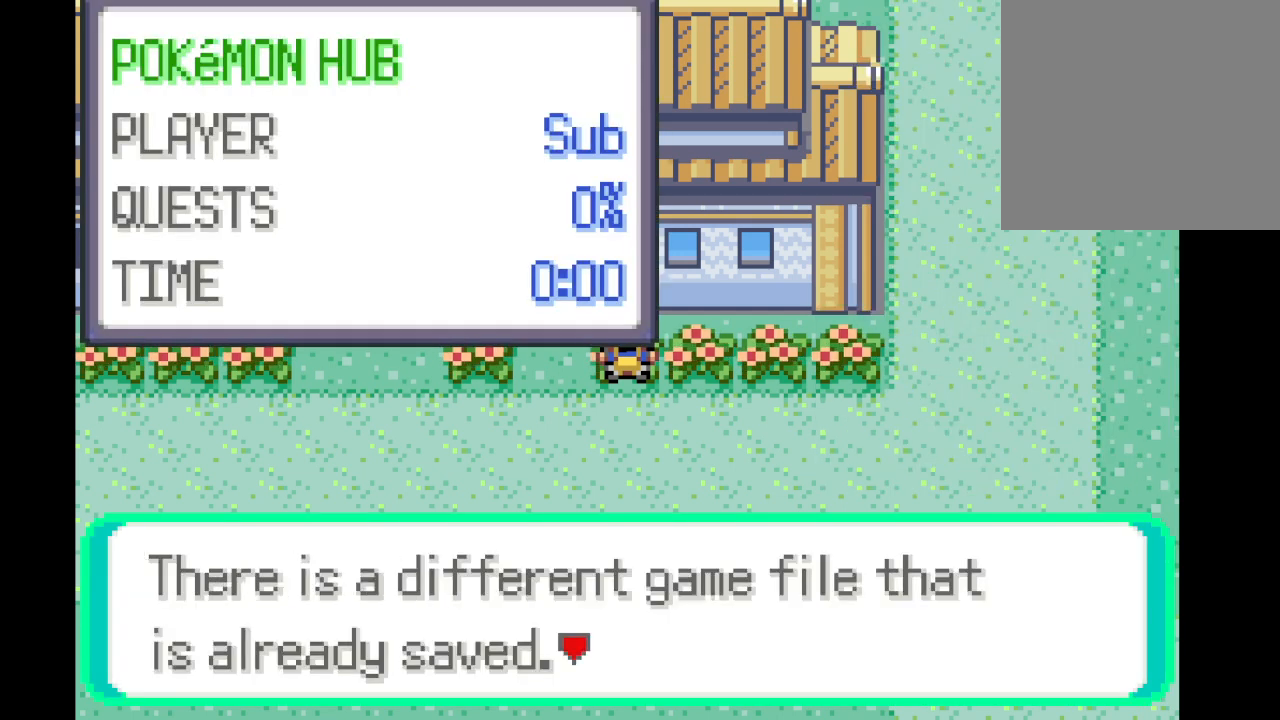
{"buttons": [], "left_stick": "center", "right_stick": "center", "events": [[42, "B", "down"], [208, "B", "up"]]}
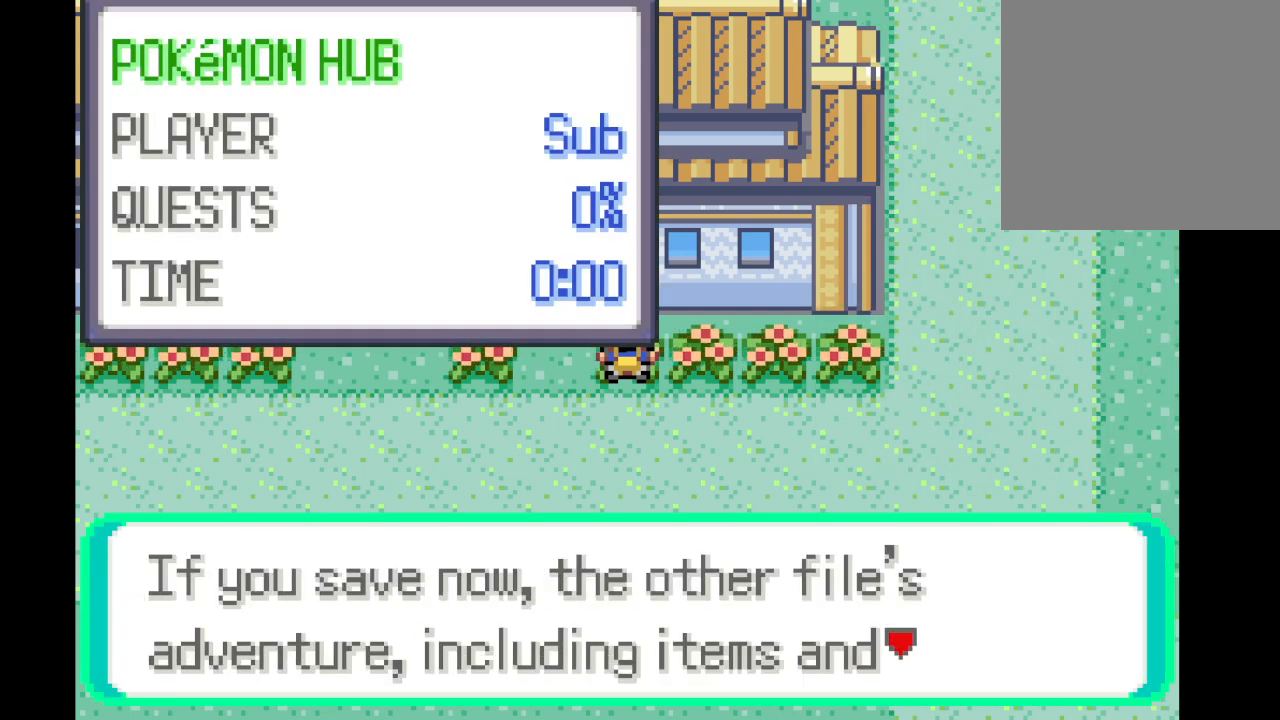
{"buttons": [], "left_stick": "center", "right_stick": "center", "events": []}
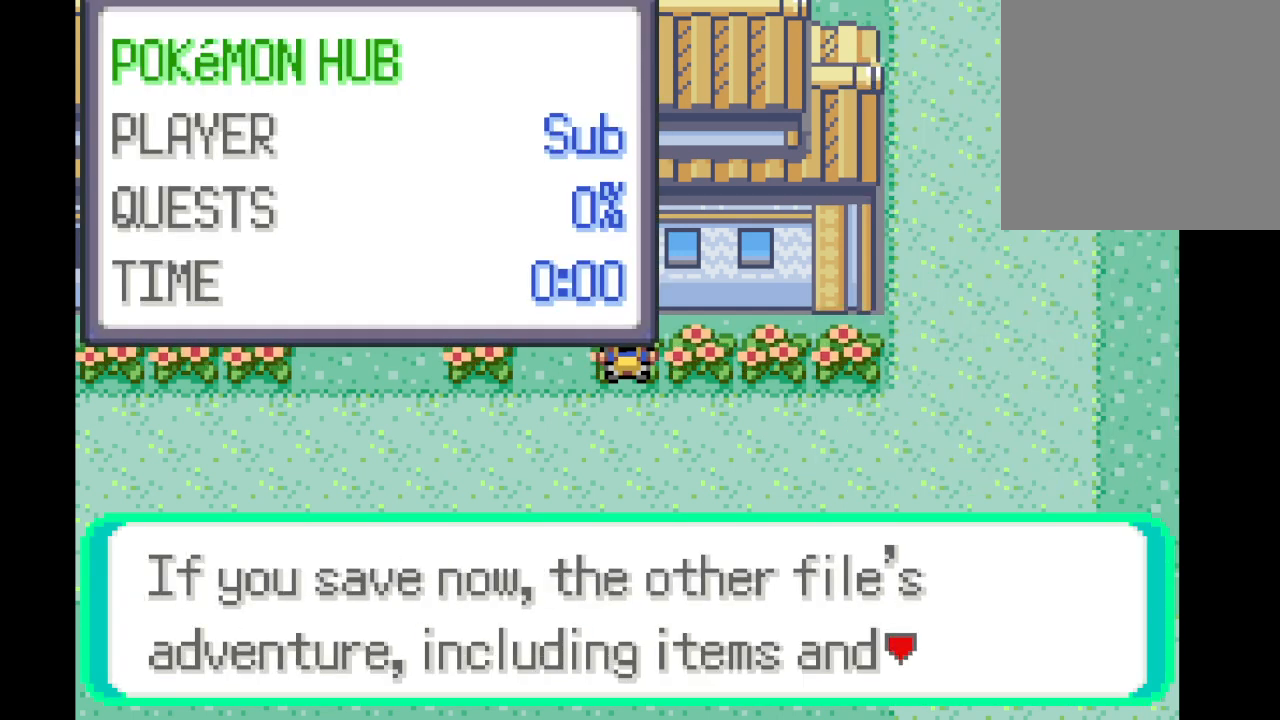
{"buttons": [], "left_stick": "center", "right_stick": "center", "events": []}
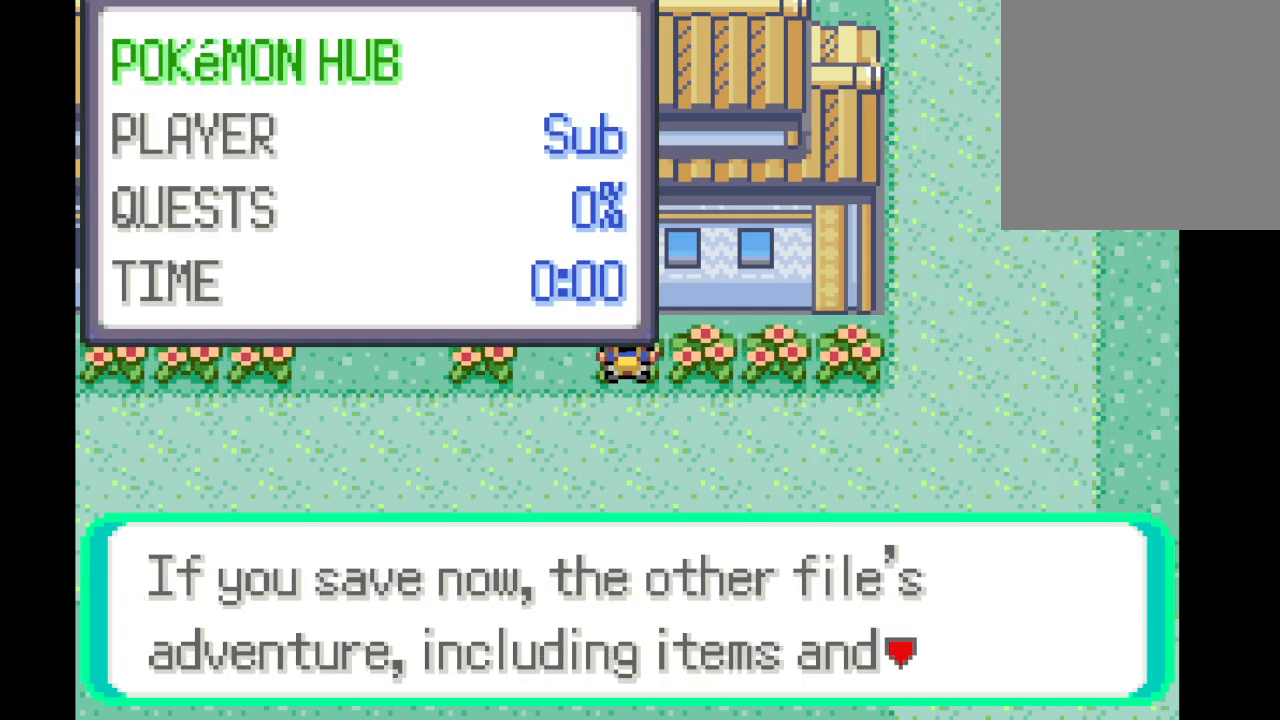
{"buttons": [], "left_stick": "center", "right_stick": "center", "events": []}
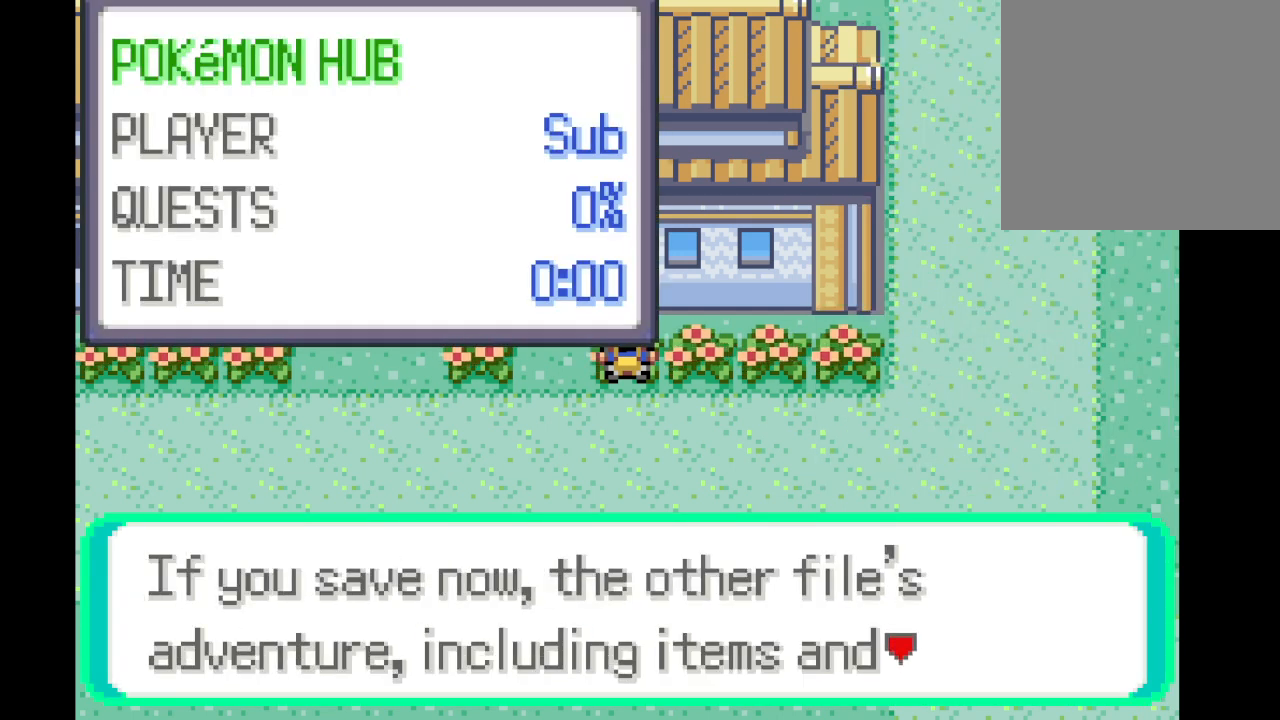
{"buttons": [], "left_stick": "center", "right_stick": "center", "events": []}